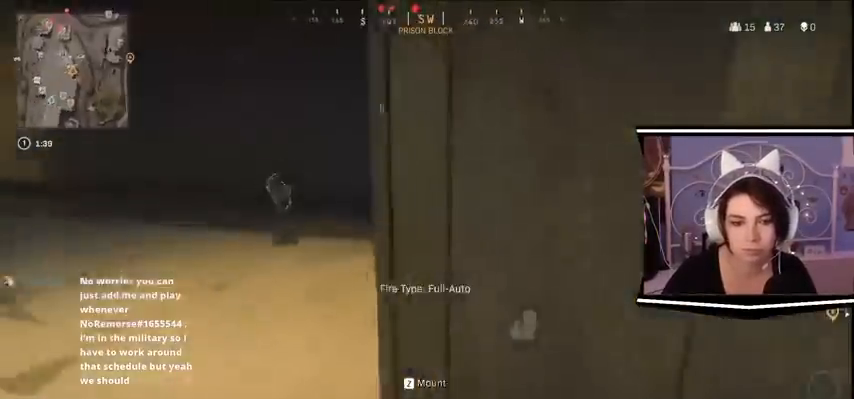
Gameplay with keyboard; each line is a JSON object with the keys held at the frame after it. "events" lists presses ("down") and releases ("up") of "a", "alt_l", "alt_r", "b", "c", "caps_lock", "ctrl_l", "ctrl_r", "d", "e", "escape", "f", "f1", "f10", "f11", "f12", "f2", "f3", "f4", "f5", "f6", "f7", "f8", "f9", "g", "h", "i", "j", "k", "l", "m", "n", "o", "p", "q", "r", "return", "s", "shift_l", "shift_r", "space", "t", "tab", "u", "v", "w", "x", "y" and "z" between this image and that frame as [ms after this image, input, new state], when the widget could be followed in between. No other keys are recorded. Mouse input is not recorded.
{"keys": ["a", "w"], "events": []}
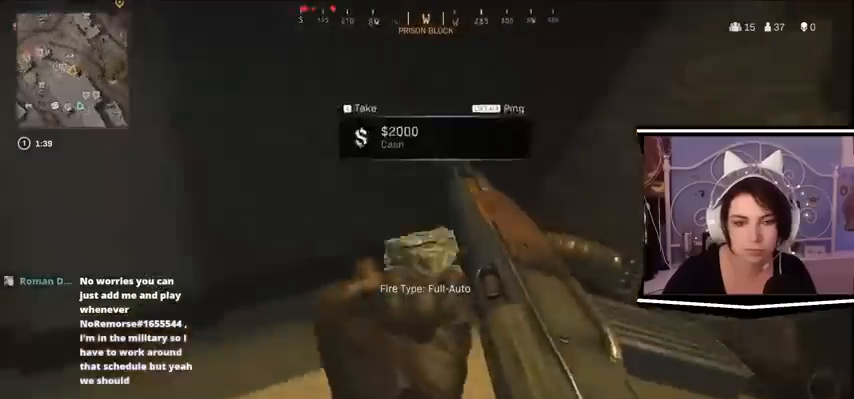
{"keys": ["d"], "events": [[300, "d", "down"], [333, "a", "up"], [333, "w", "up"]]}
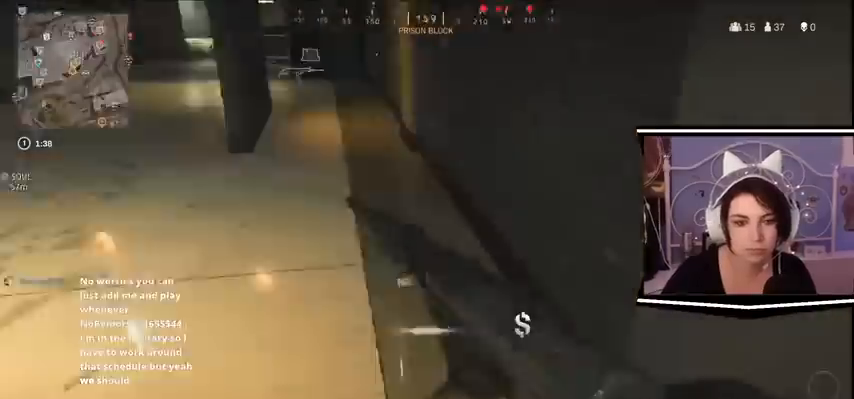
{"keys": ["a", "w"], "events": [[200, "w", "down"], [267, "a", "down"], [267, "d", "up"]]}
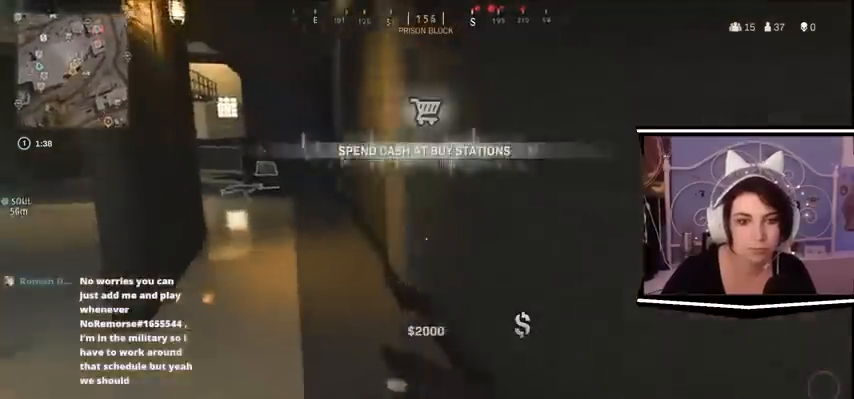
{"keys": ["w"]}
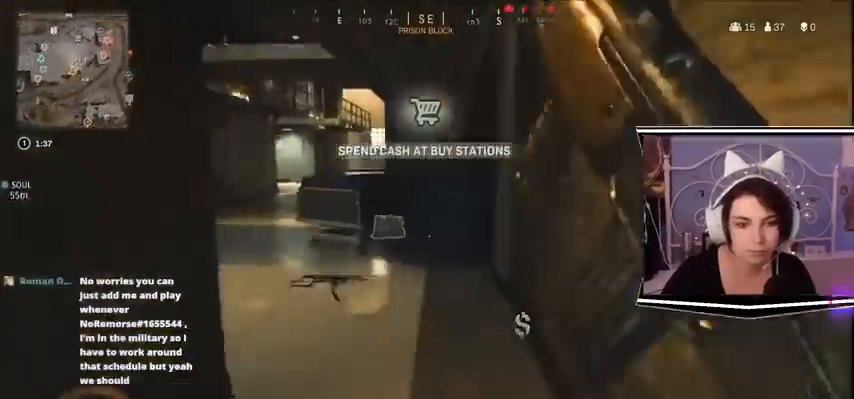
{"keys": ["w"], "events": []}
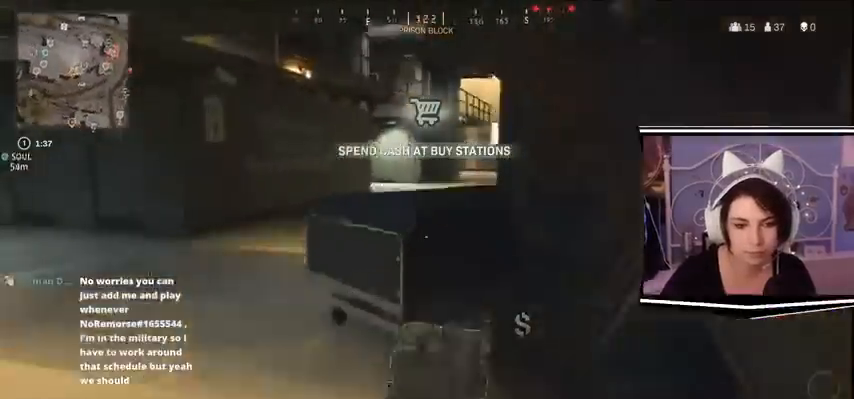
{"keys": ["d"]}
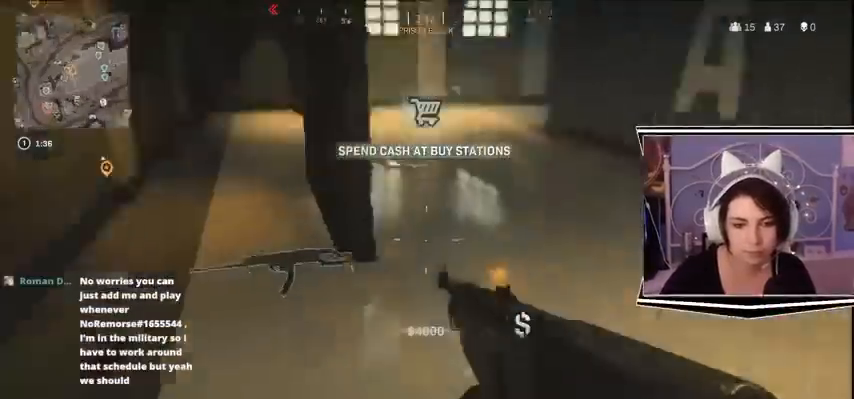
{"keys": [], "events": [[33, "d", "up"]]}
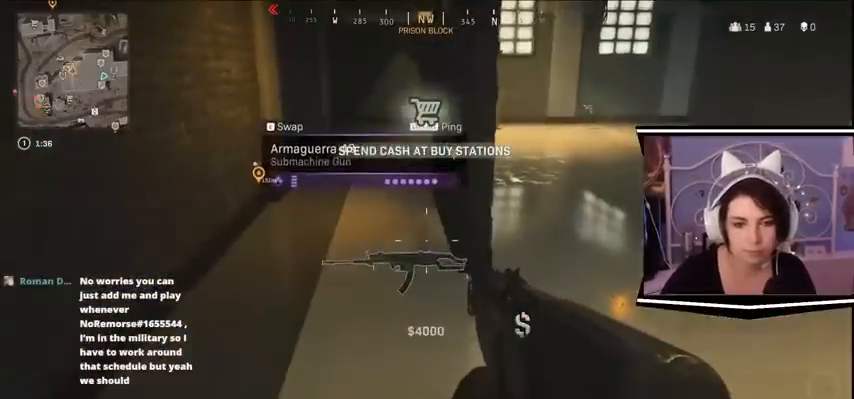
{"keys": [], "events": [[367, "e", "down"], [433, "e", "up"]]}
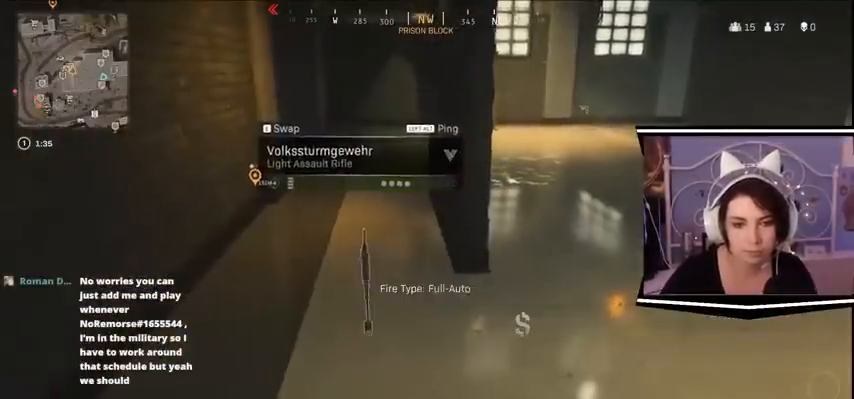
{"keys": ["w"]}
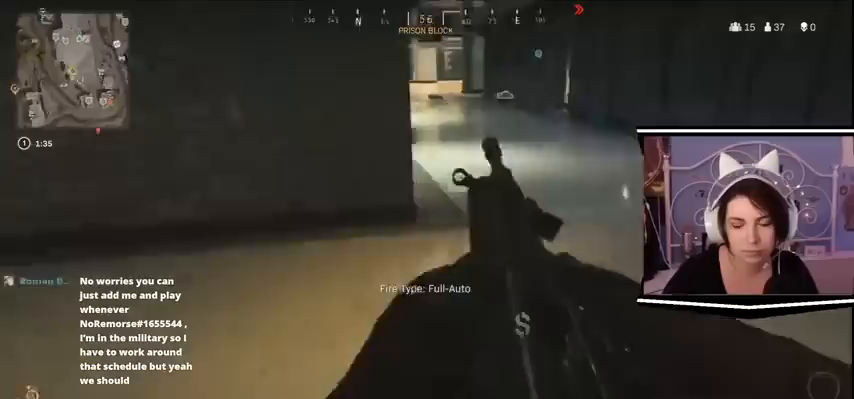
{"keys": ["w"], "events": []}
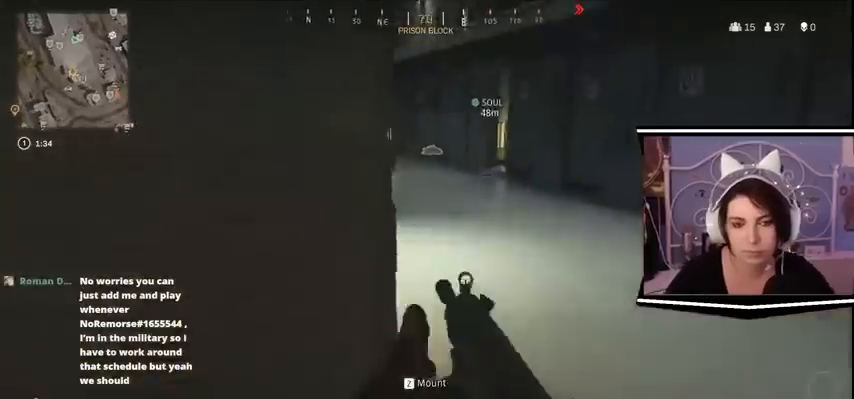
{"keys": ["w"], "events": []}
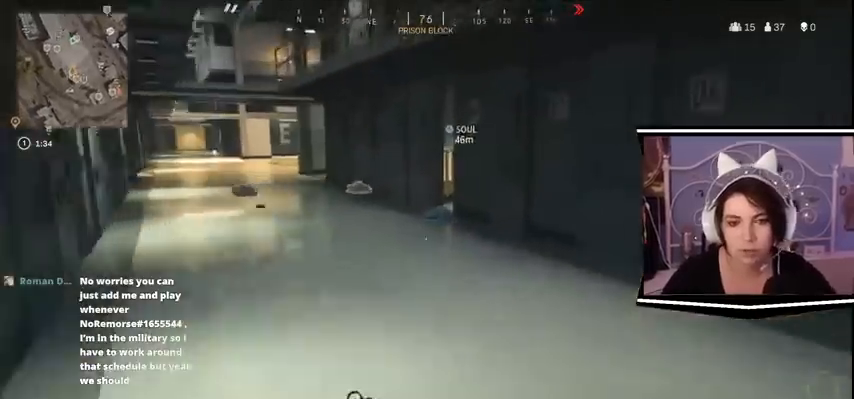
{"keys": ["w"], "events": []}
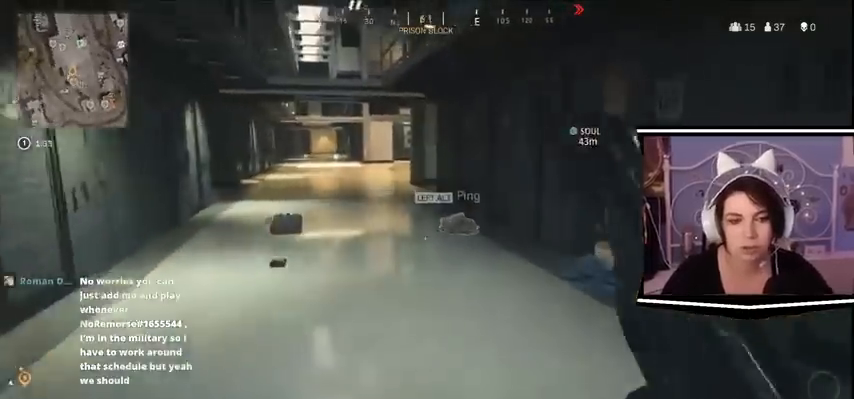
{"keys": ["w"], "events": []}
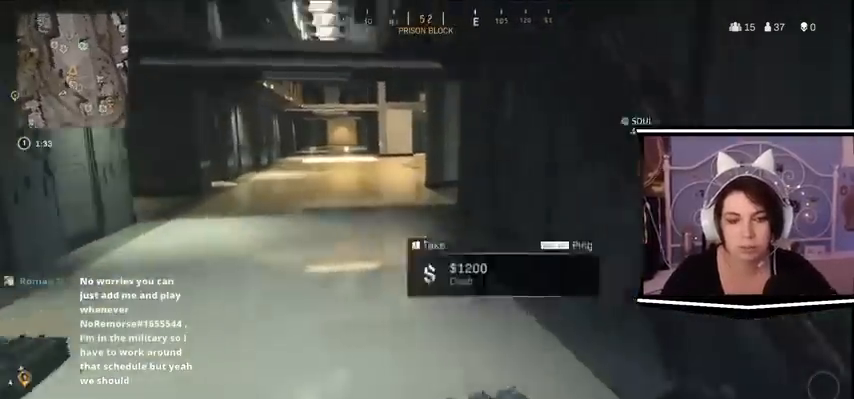
{"keys": ["w"]}
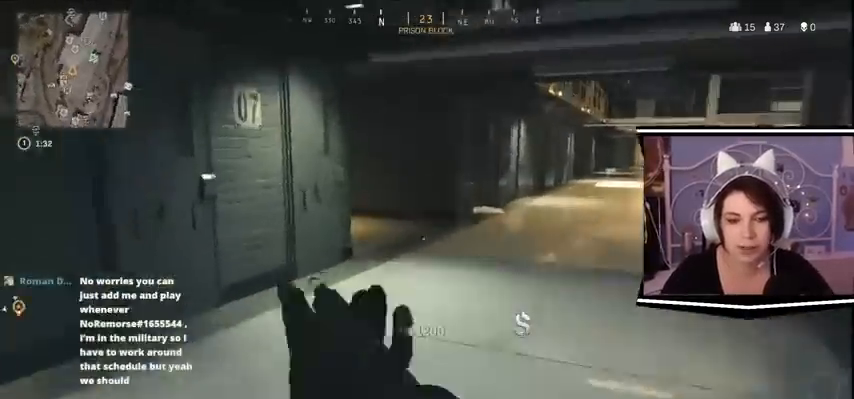
{"keys": ["w"]}
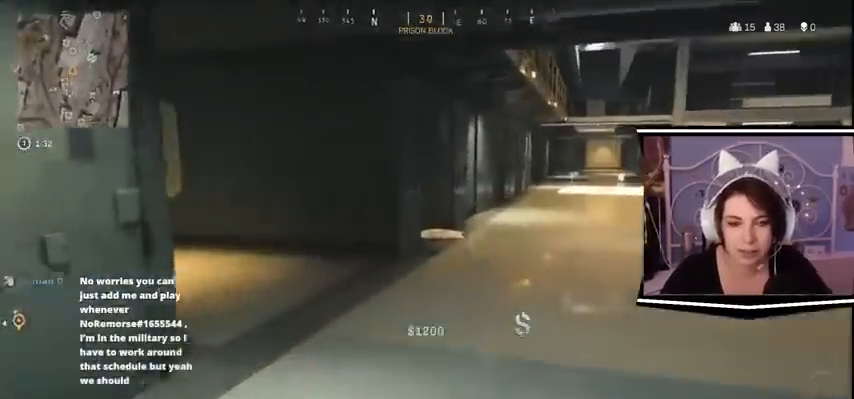
{"keys": ["w"]}
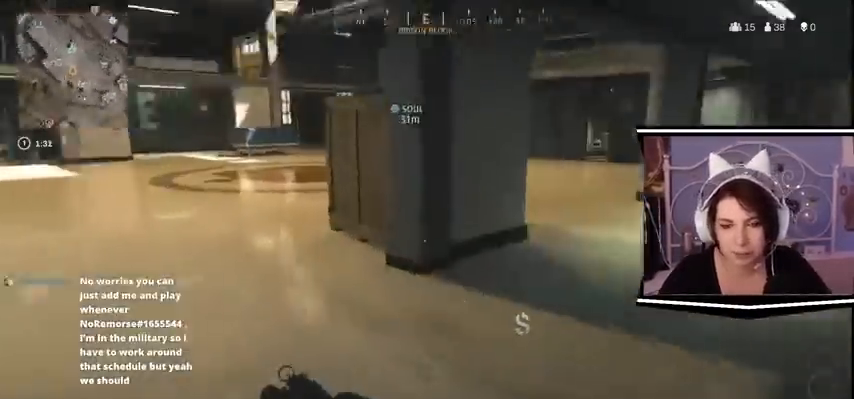
{"keys": ["w"], "events": []}